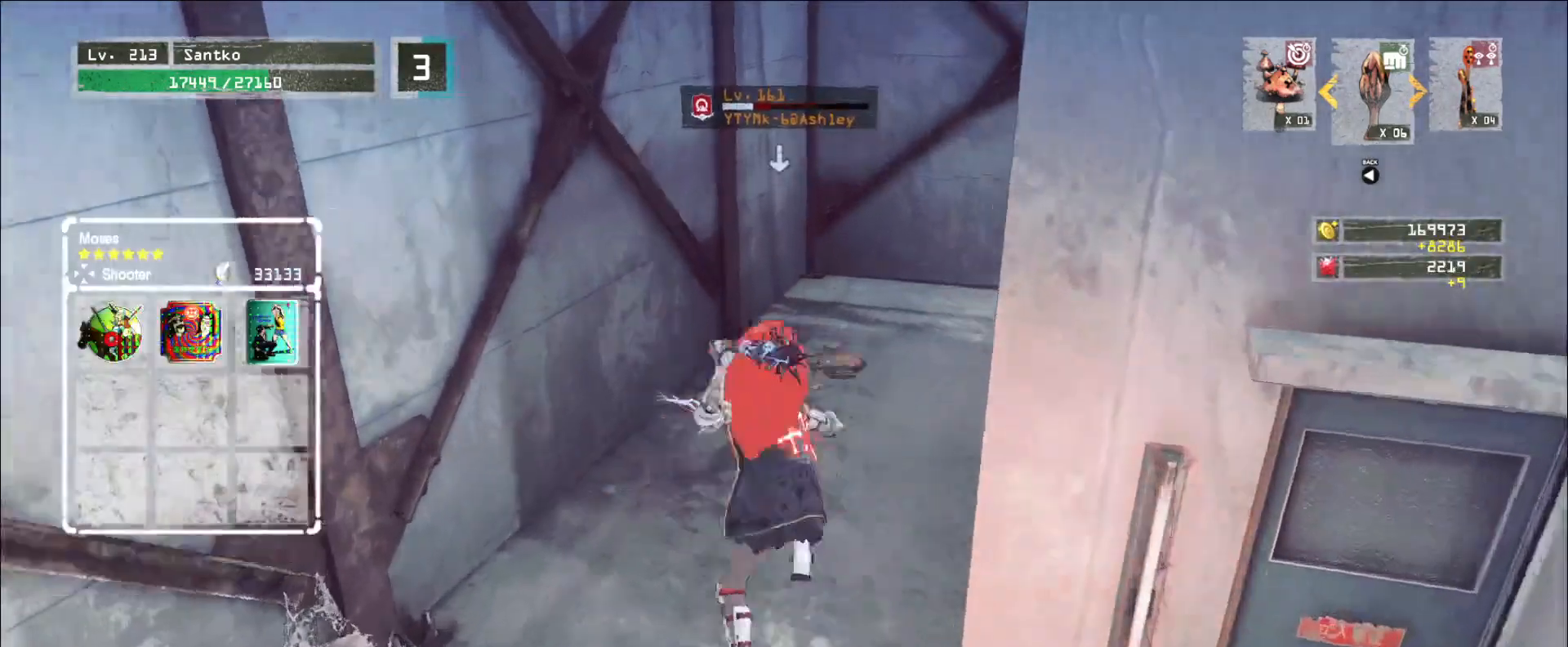
Gameplay with keyboard and mouse; each line is a JSON object with the keys and mouse buttons held at the frame after it. "events" lists presses ("down") and releases ("up") of "1", "2", "3", "4", "5", "a", "alt", "b", "c", "ctrl", "d", "e", "f", "g", "q", "r", "s", "shift", "space", "t", "tab", "v", "w", "x", "z", "mouse_left", "mouse_wheel", "mouse_right", "mouse_mb4" and "mouse_mb5" between this image and that frame as [ms after this image, input, new state], when the widget could be followed in between. "mouse_left", "mouse_wheel", "mouse_right", "mouse_mb4", "mouse_mb5" = the "left", "wheel", "right", "mb4", "mb5" buttons of the "mouse" list. No other keys are recorded. "wheel" means that the mouse wheel is clicked or scrolled. Not read: mouse_move.
{"keys": ["w"], "mouse": [], "events": [[240, "mouse_left", "down"], [320, "mouse_left", "up"]]}
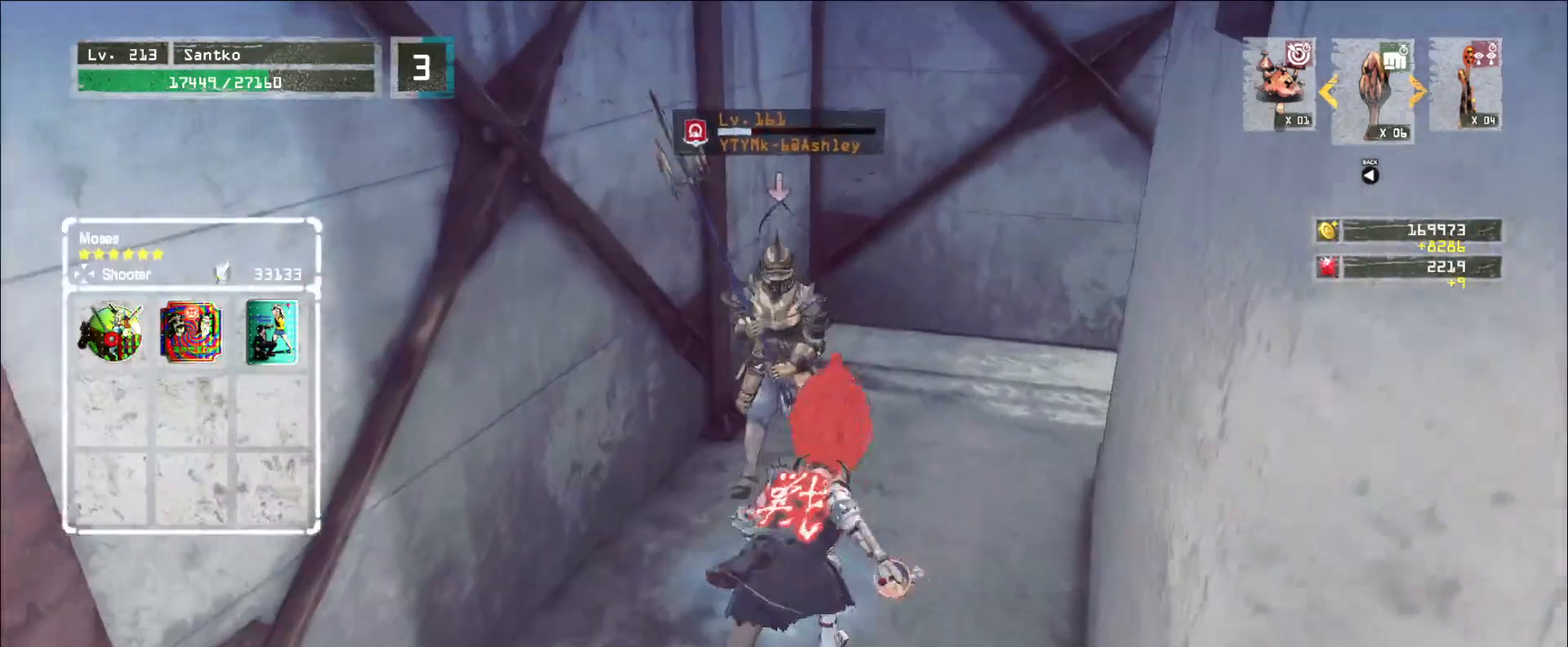
{"keys": [], "mouse": [], "events": [[240, "q", "down"], [320, "q", "up"], [400, "w", "up"]]}
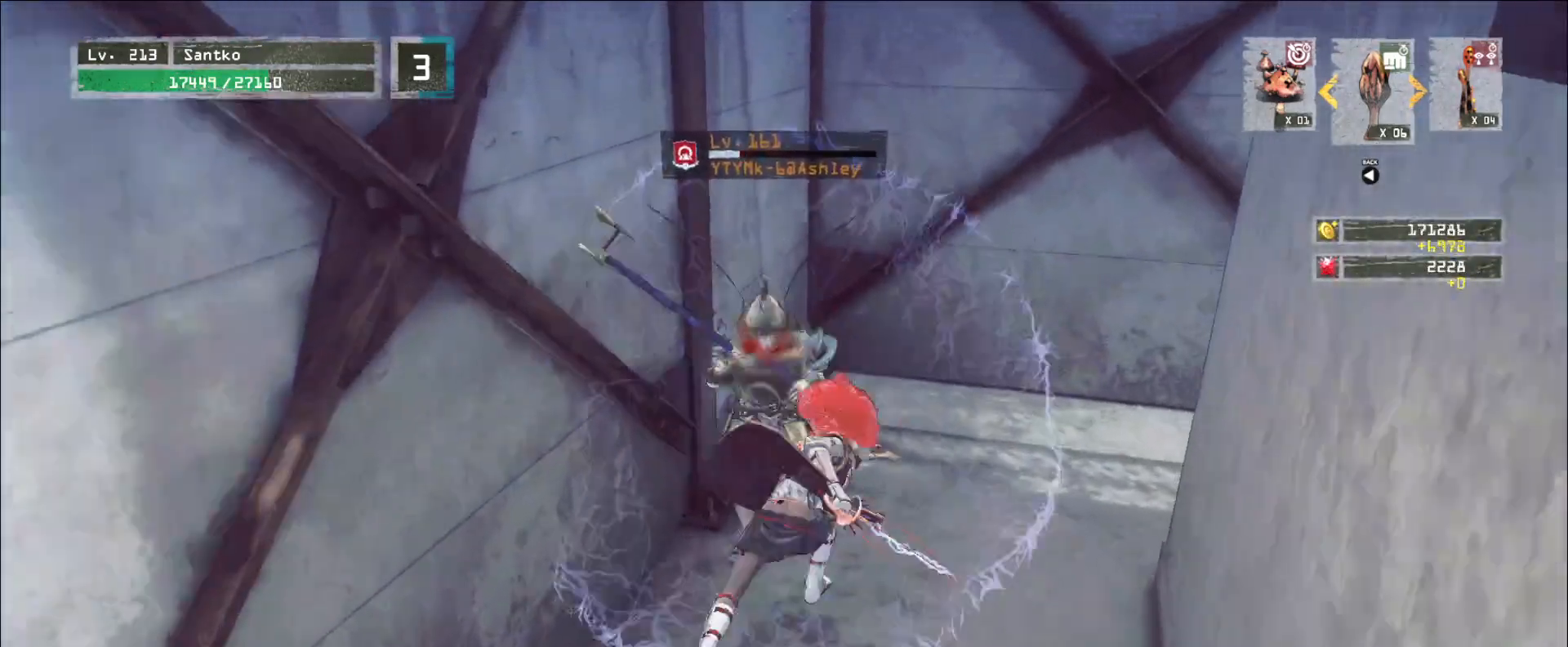
{"keys": [], "mouse": ["left"], "events": [[440, "mouse_left", "down"]]}
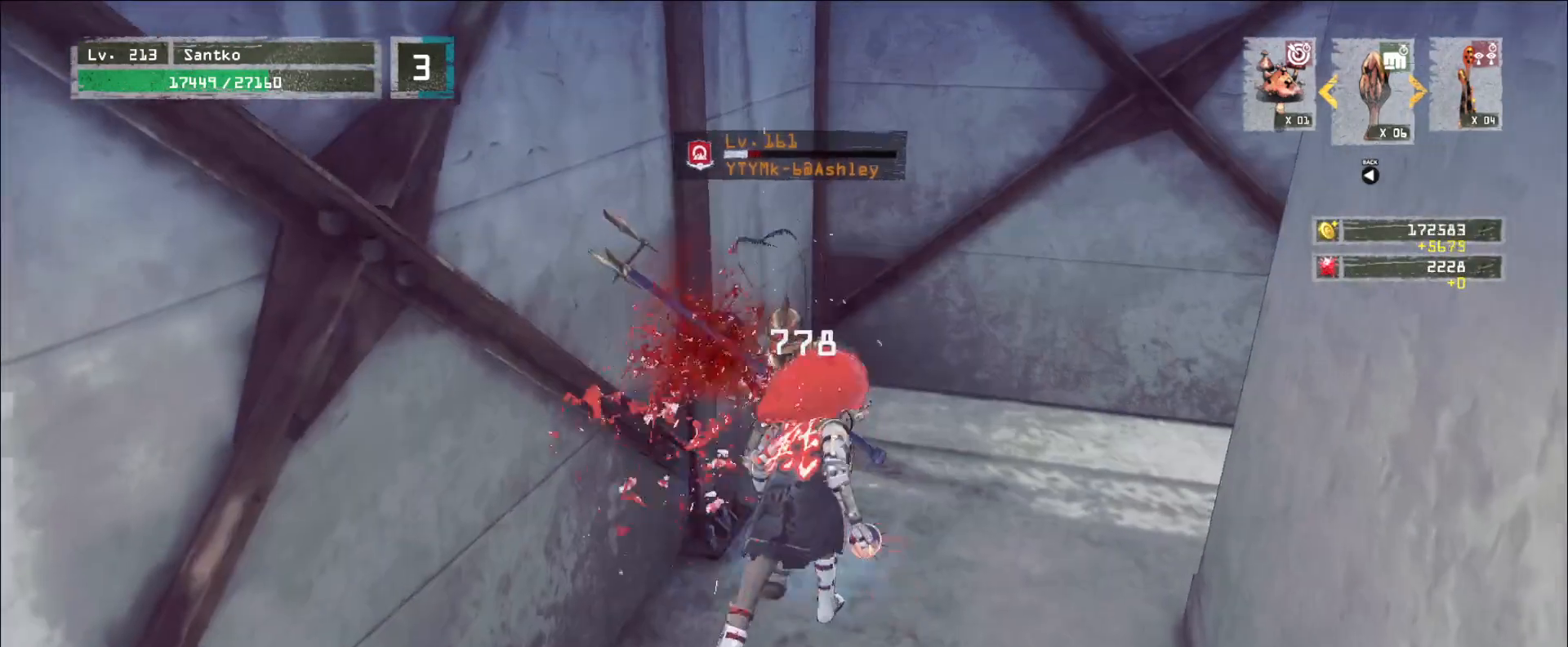
{"keys": [], "mouse": [], "events": [[40, "mouse_left", "up"], [240, "q", "down"], [320, "q", "up"]]}
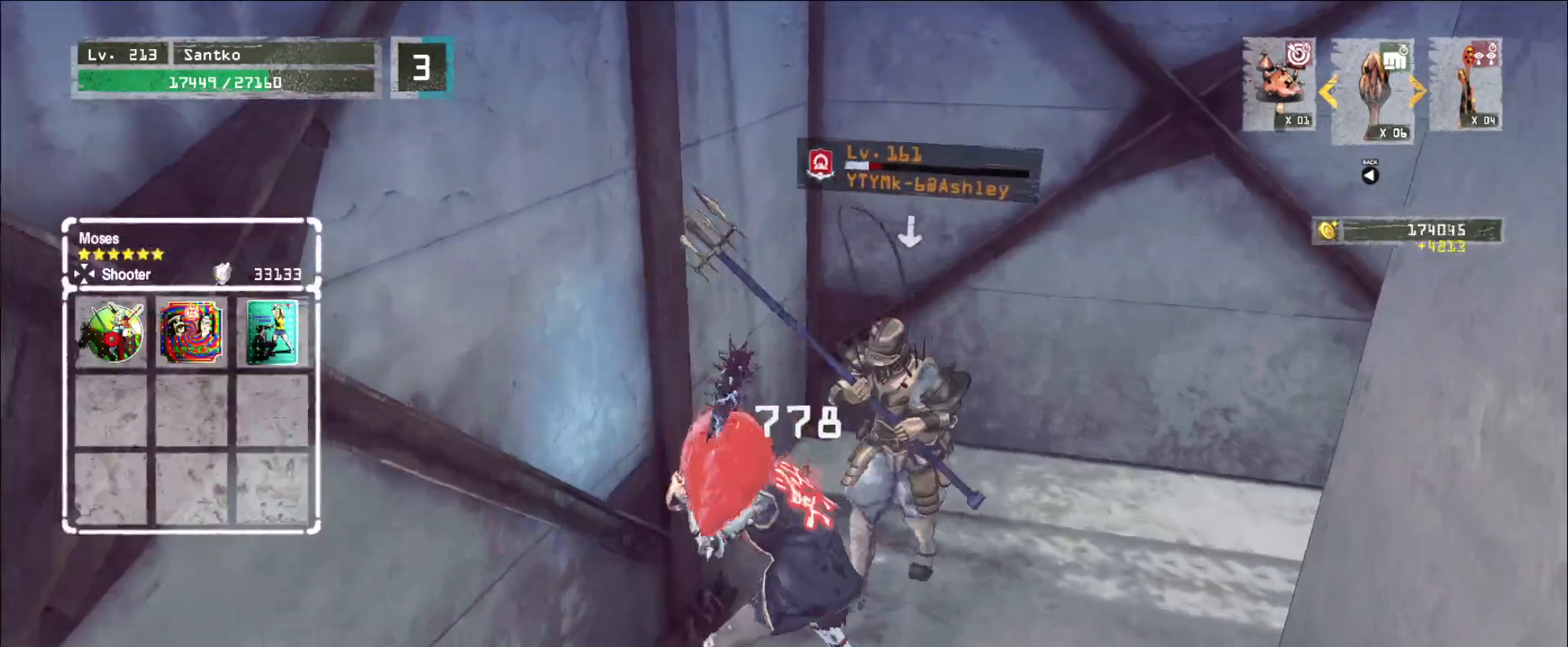
{"keys": [], "mouse": [], "events": []}
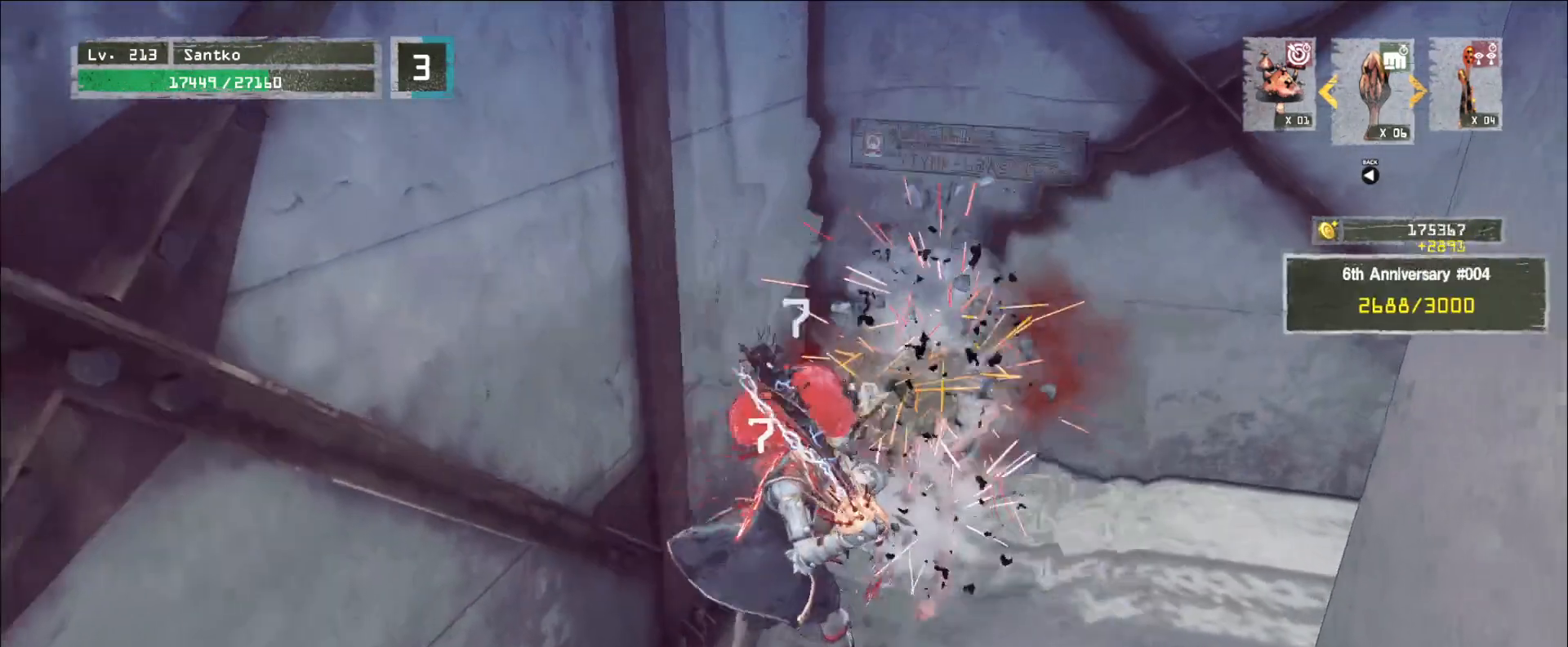
{"keys": [], "mouse": ["wheel"], "events": [[520, "mouse_wheel", "down"]]}
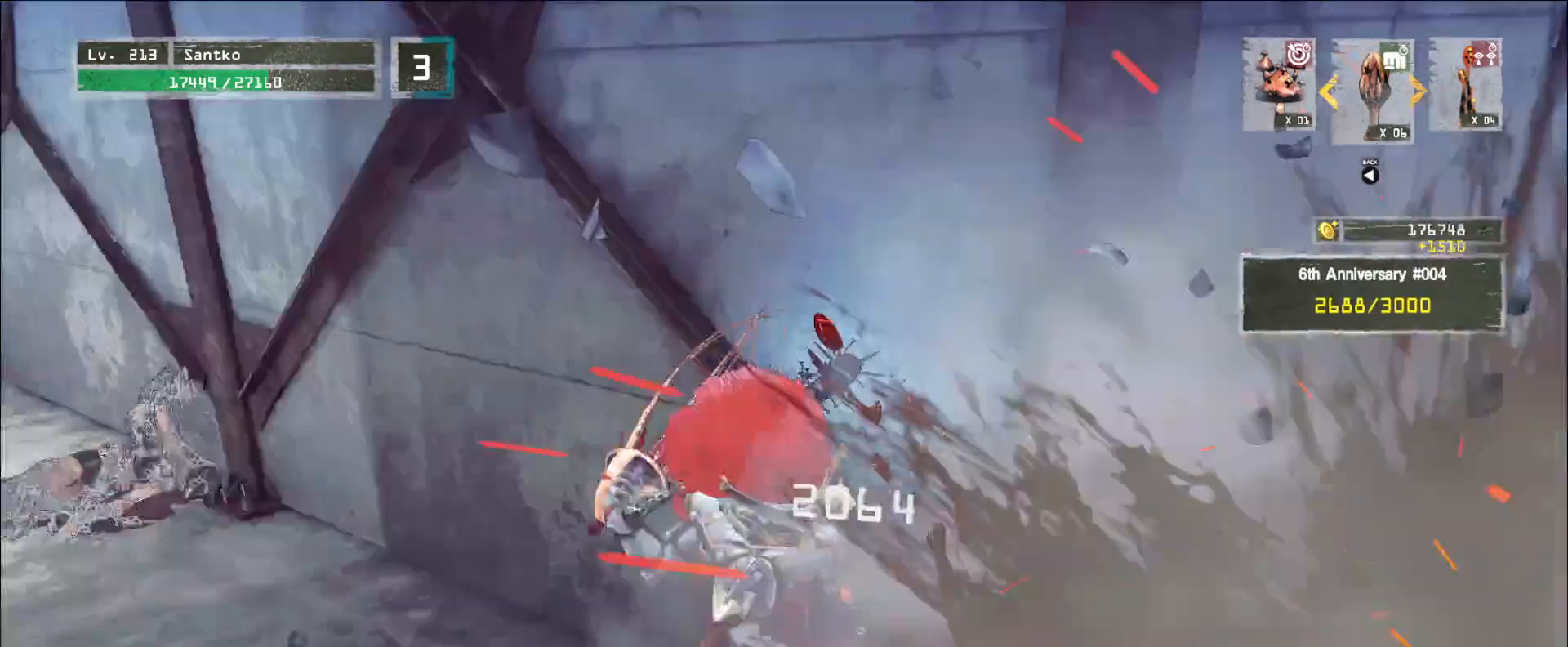
{"keys": [], "mouse": ["wheel"], "events": []}
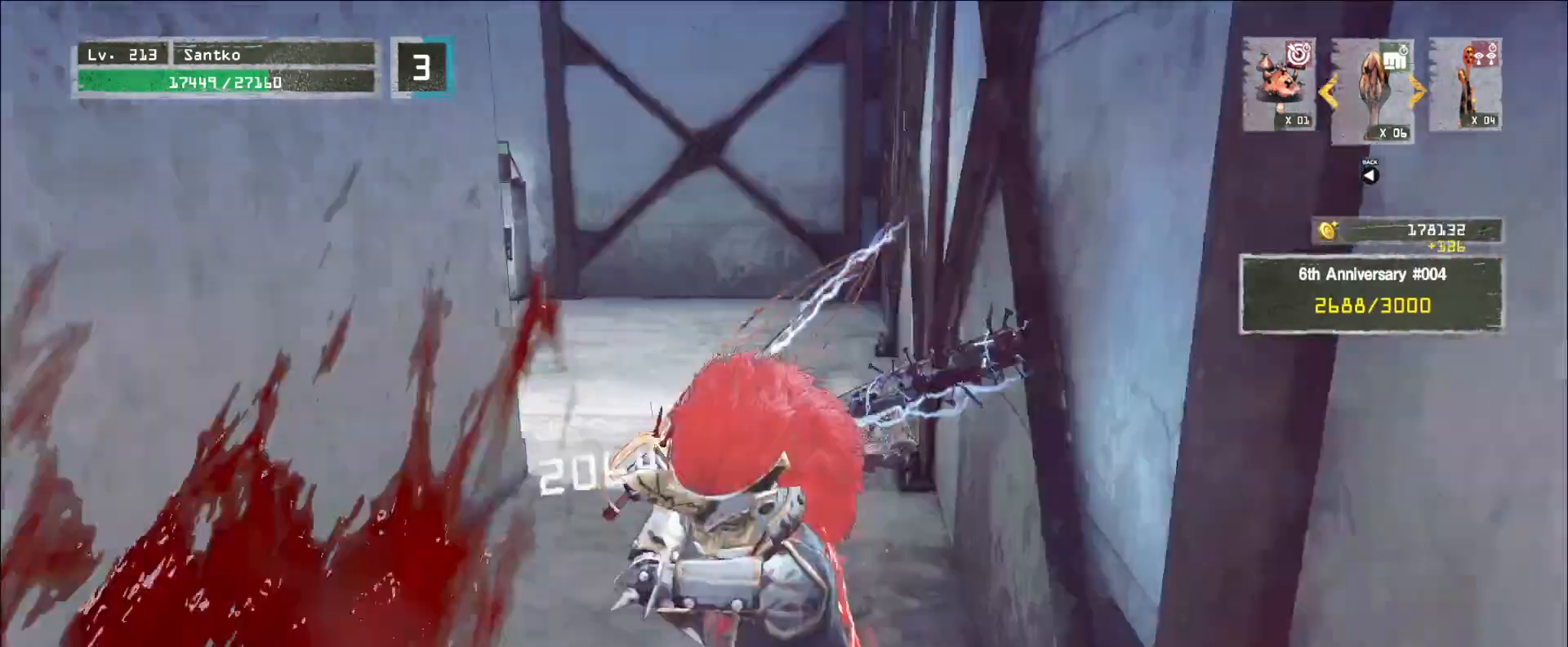
{"keys": ["ctrl", "w"], "mouse": [], "events": [[240, "w", "down"], [360, "mouse_wheel", "up"], [440, "ctrl", "down"]]}
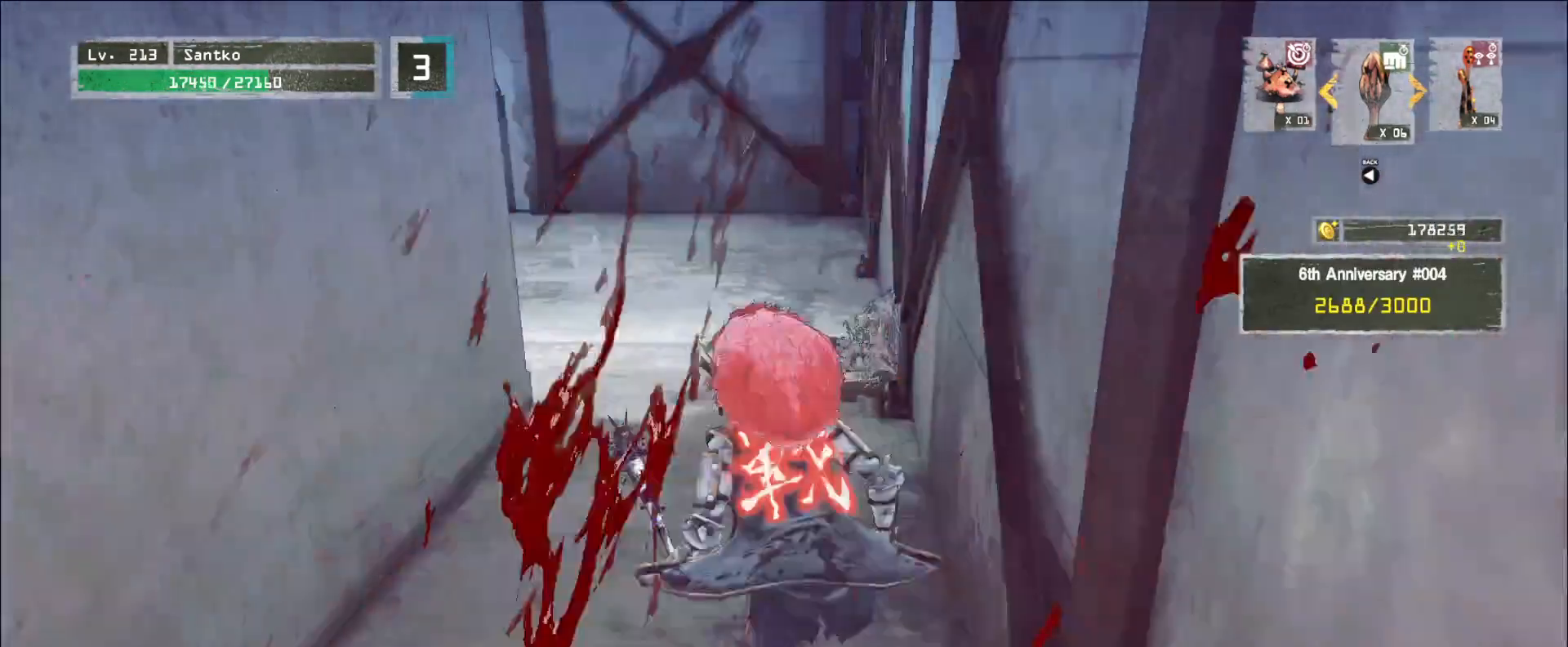
{"keys": [], "mouse": [], "events": [[40, "ctrl", "up"], [480, "w", "up"]]}
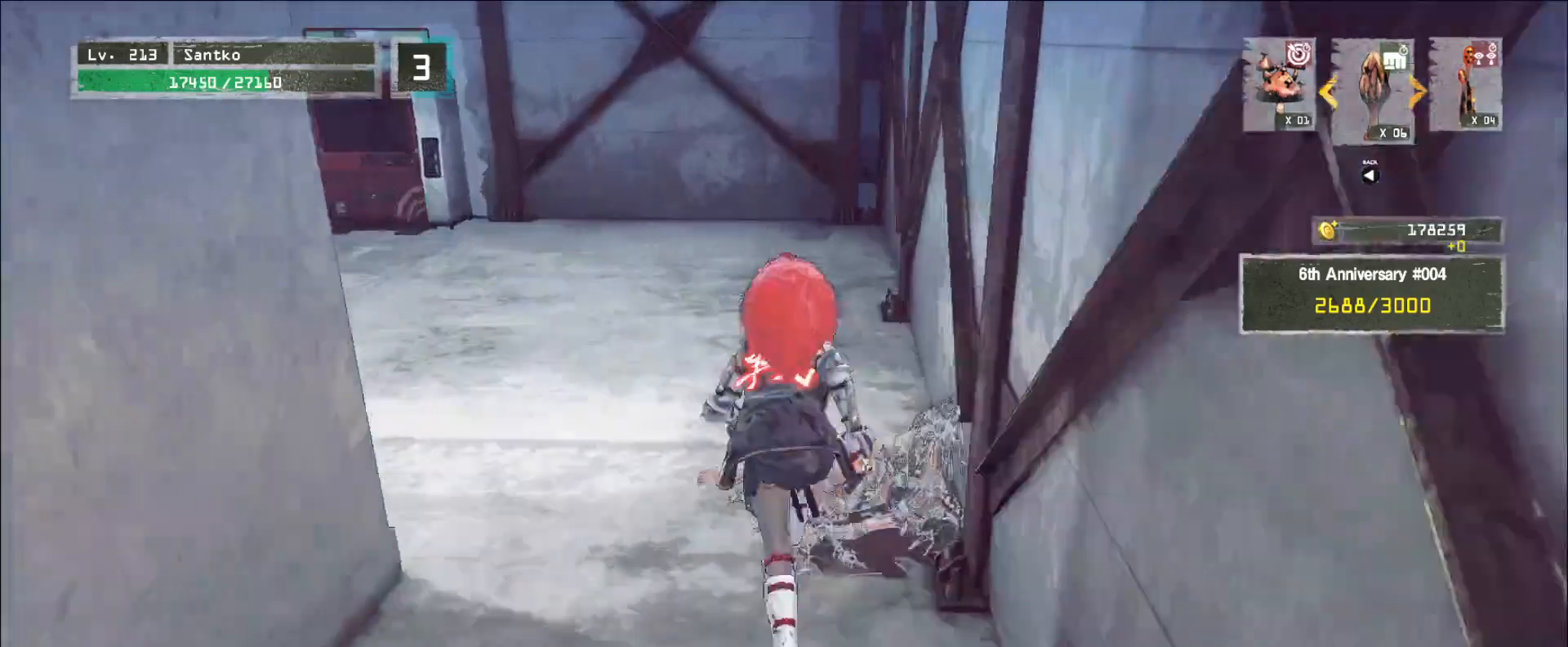
{"keys": ["ctrl", "w"], "mouse": [], "events": [[280, "w", "down"], [440, "ctrl", "down"]]}
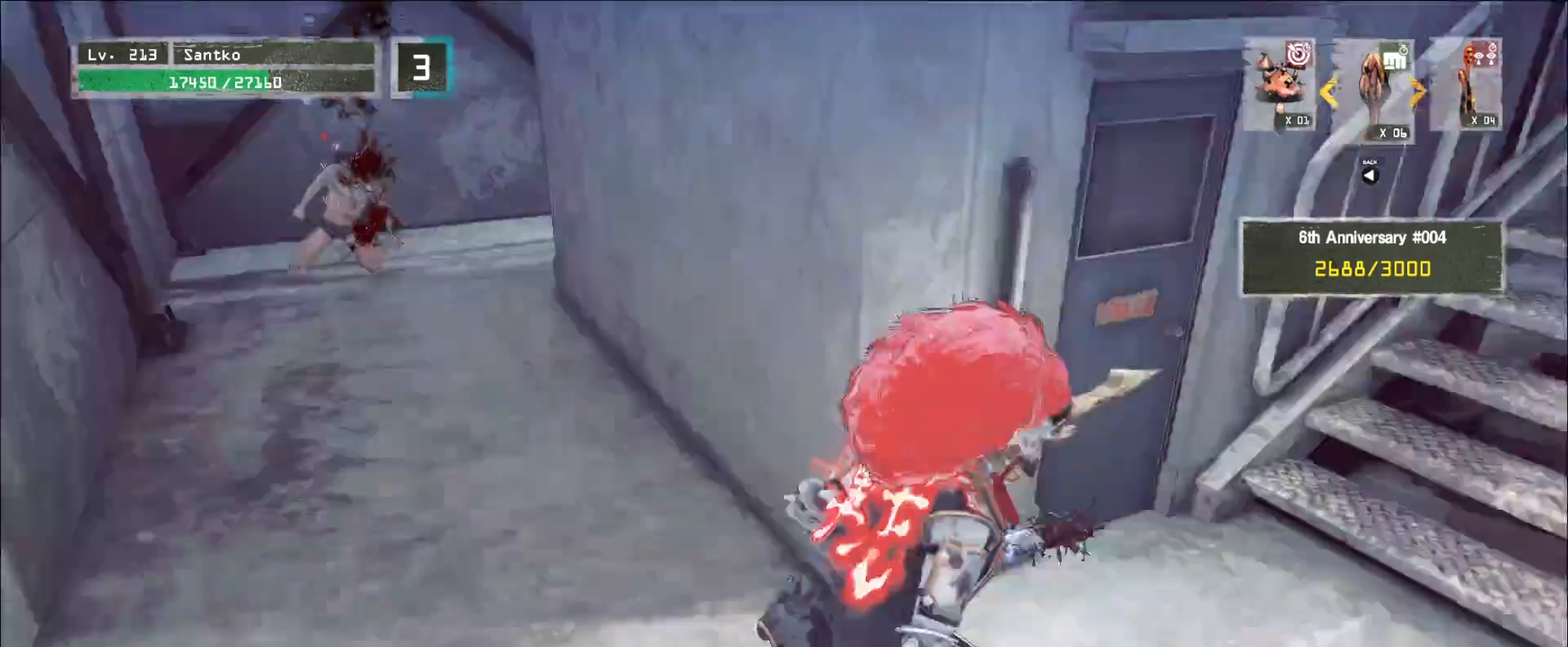
{"keys": ["w"], "mouse": [], "events": [[40, "ctrl", "up"], [120, "a", "down"], [280, "a", "up"]]}
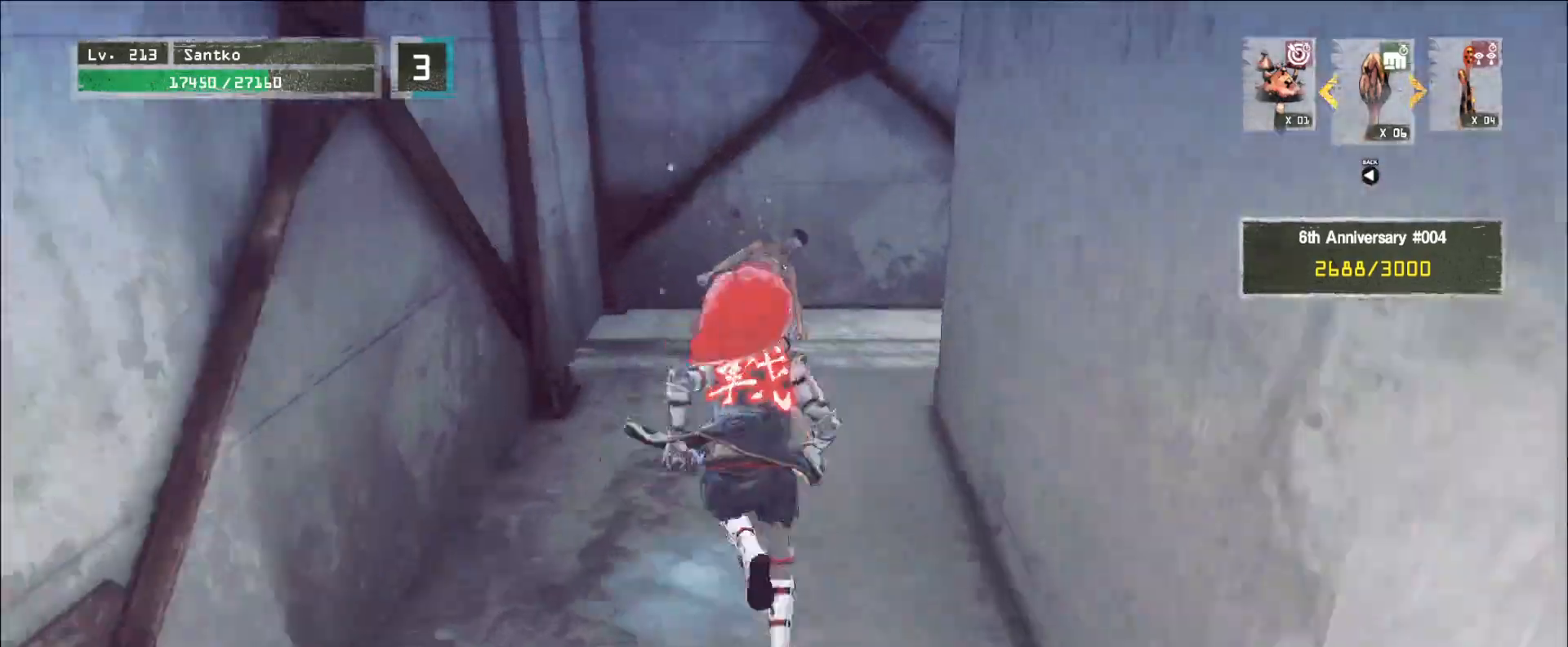
{"keys": ["w"], "mouse": []}
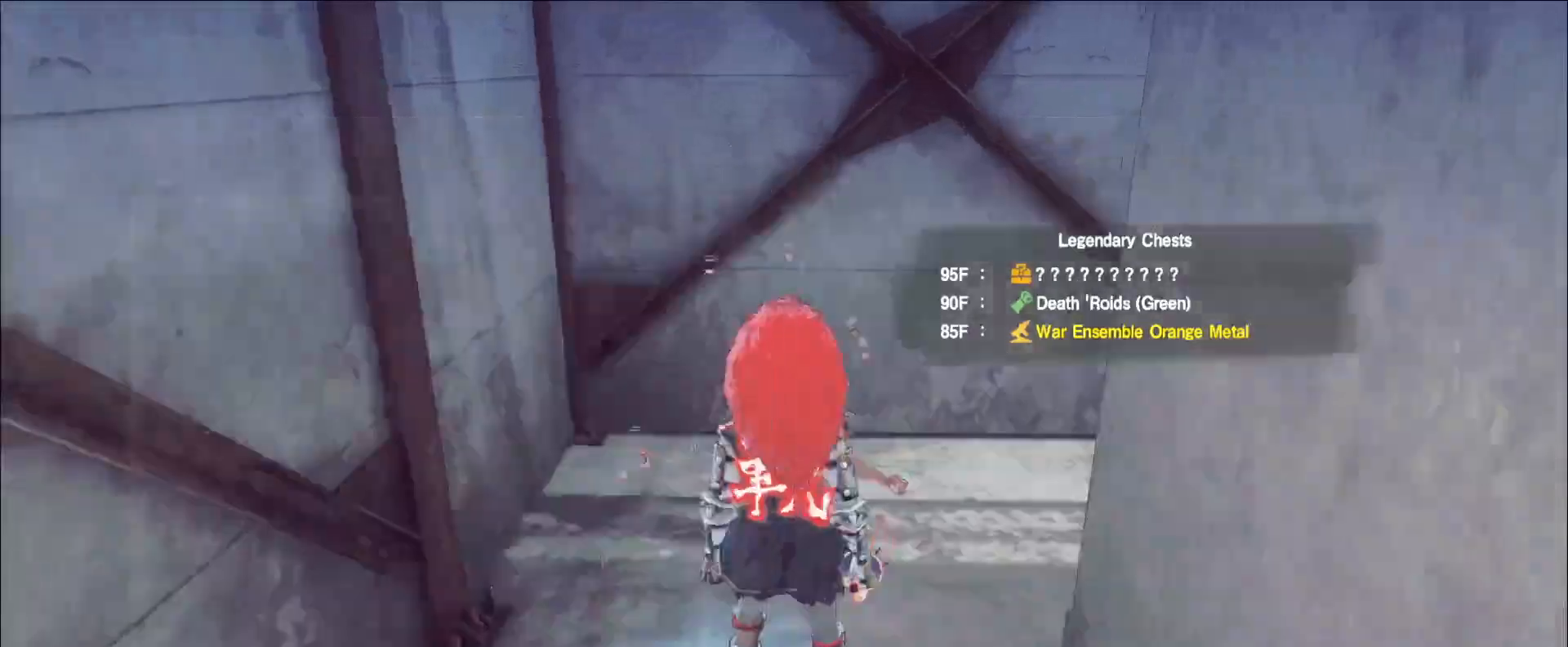
{"keys": ["d"], "mouse": [], "events": [[400, "w", "up"], [440, "d", "down"]]}
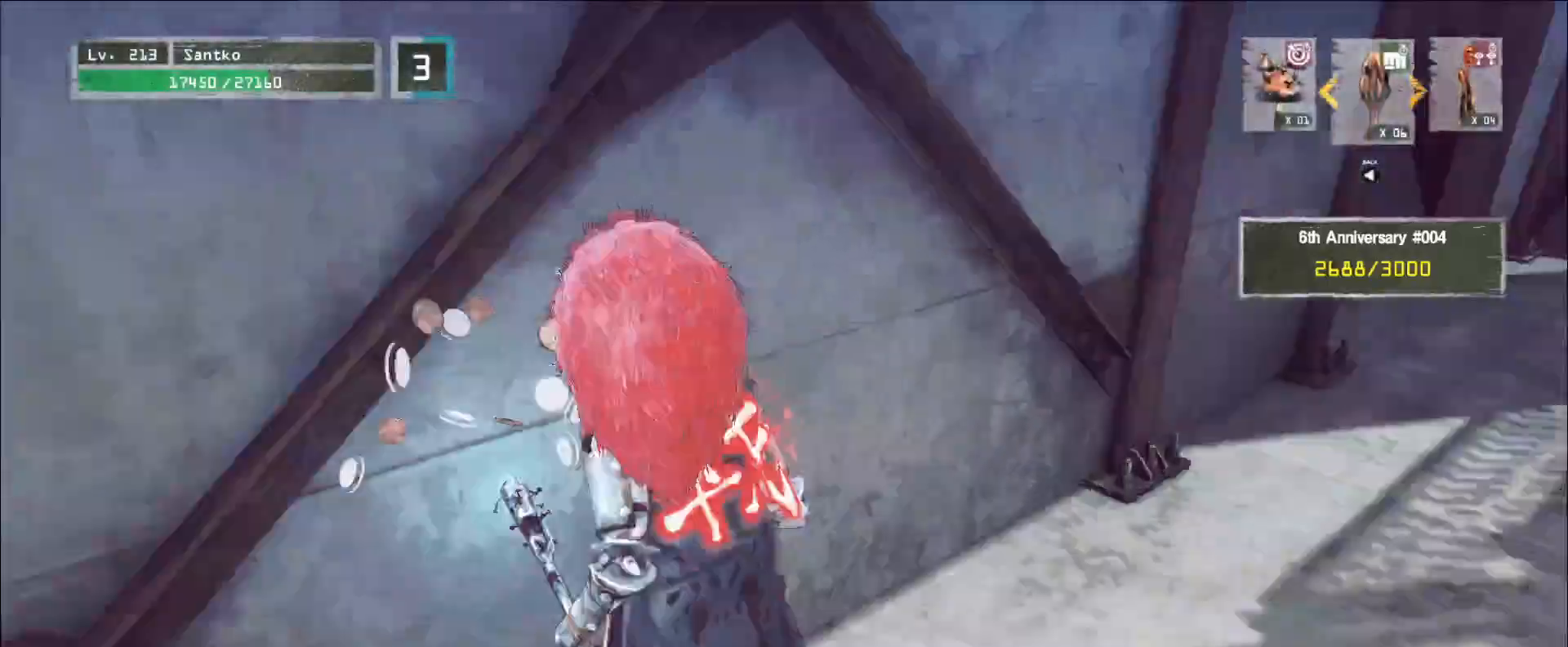
{"keys": ["d", "w"], "mouse": [], "events": [[80, "w", "down"], [160, "ctrl", "down"], [160, "w", "up"], [320, "ctrl", "up"], [360, "w", "down"]]}
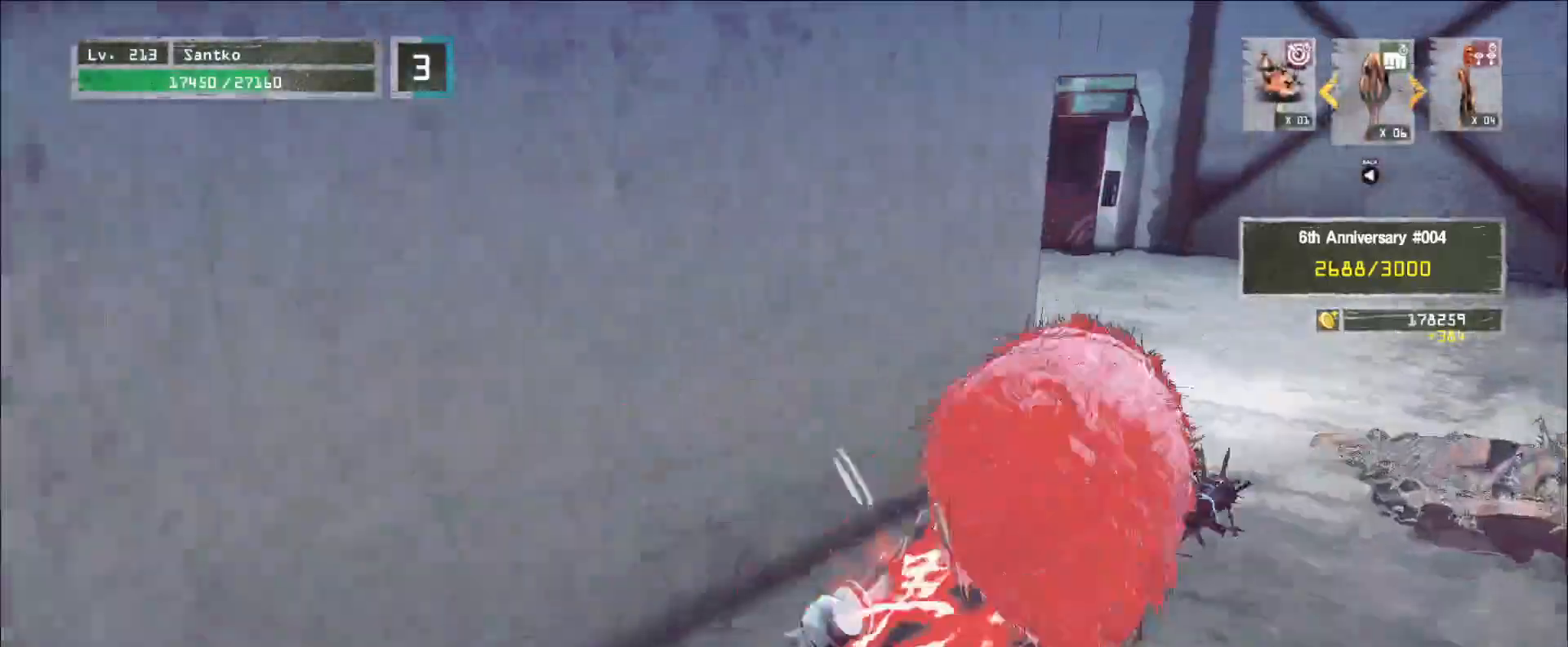
{"keys": ["d", "w"], "mouse": [], "events": []}